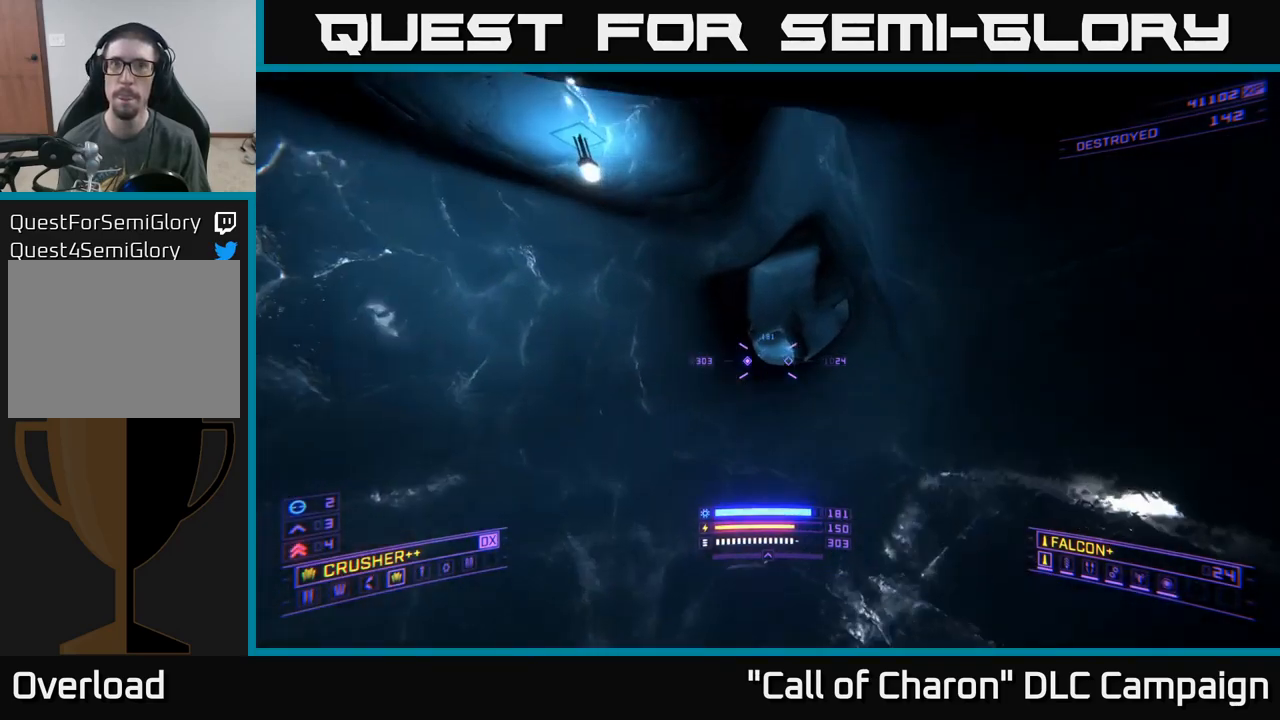
Gameplay with a controller (Xbox layout); each line is a JSON object with the inputs held at the frame after it. "events" lists button and stick changes between this image and that frame as [ms after this image, input, new state], when the widget could be followed in between.
{"buttons": [], "left_stick": "up", "right_stick": "right", "events": [[117, "A", "down"], [150, "left_stick", "up"], [250, "A", "up"]]}
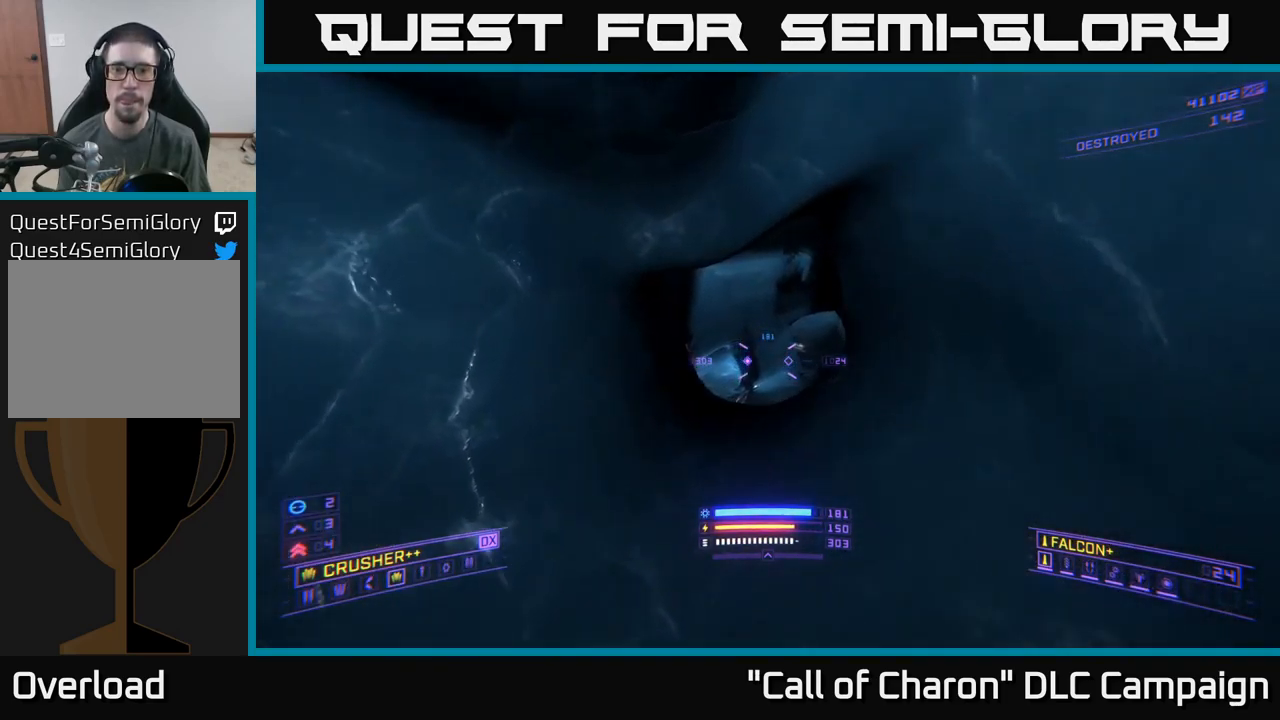
{"buttons": ["L1"], "left_stick": "up", "right_stick": "center", "events": [[300, "L1", "down"], [300, "right_stick", "center"]]}
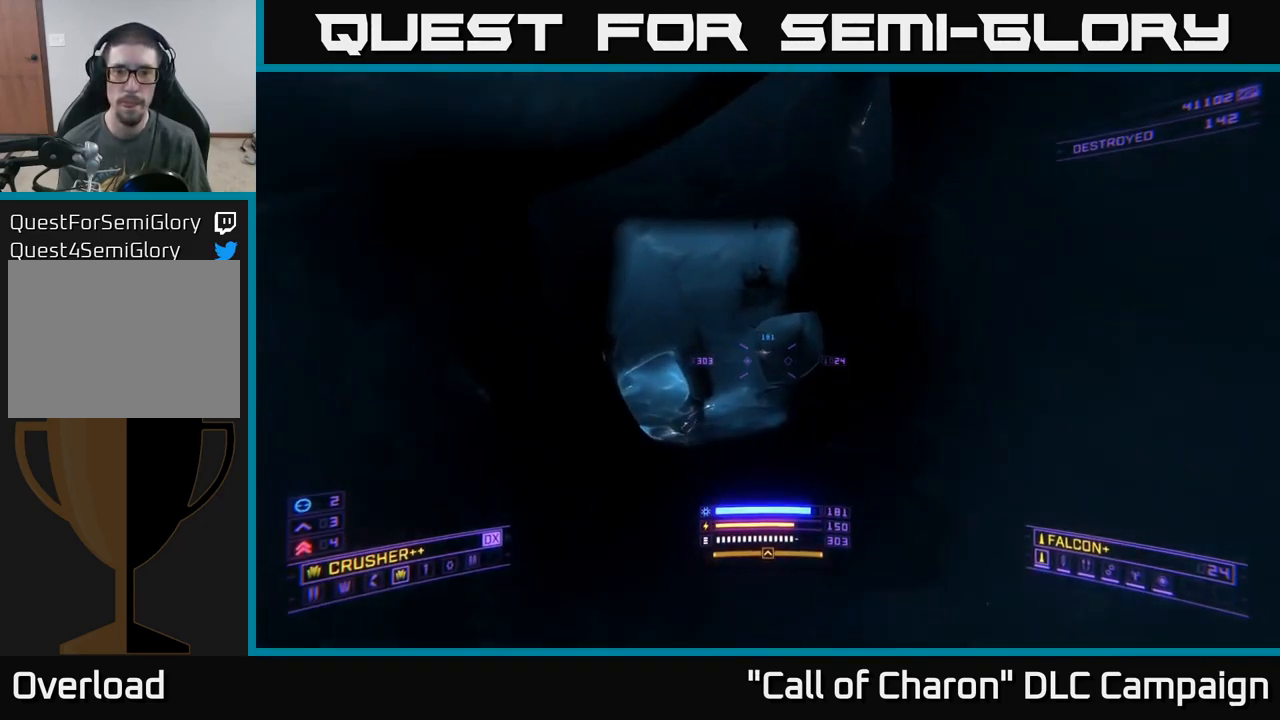
{"buttons": ["L1"], "left_stick": "up", "right_stick": "center", "events": [[167, "right_stick", "left"], [500, "right_stick", "center"]]}
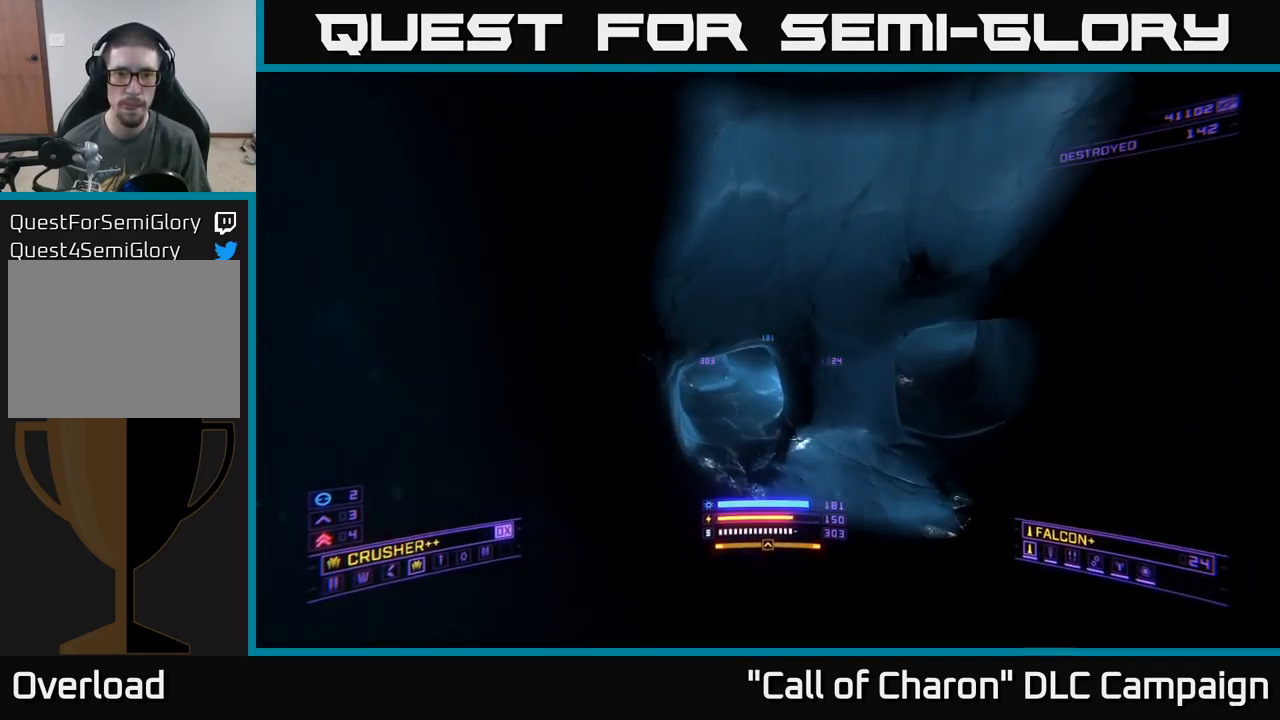
{"buttons": [], "left_stick": "up", "right_stick": "up", "events": [[50, "X", "down"], [267, "L1", "up"], [367, "X", "up"], [500, "right_stick", "up"]]}
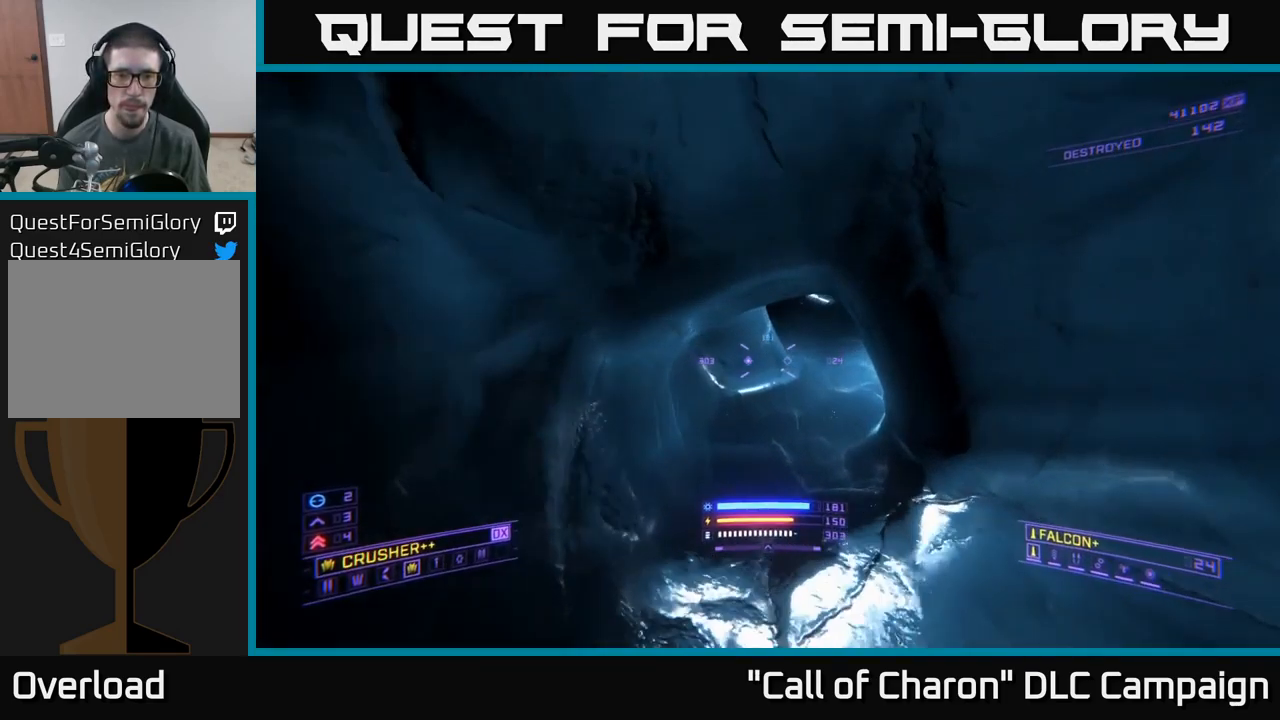
{"buttons": [], "left_stick": "up-right", "right_stick": "right", "events": [[17, "left_stick", "up-left"], [117, "right_stick", "up-right"], [200, "left_stick", "up"], [367, "left_stick", "up-right"], [467, "right_stick", "right"]]}
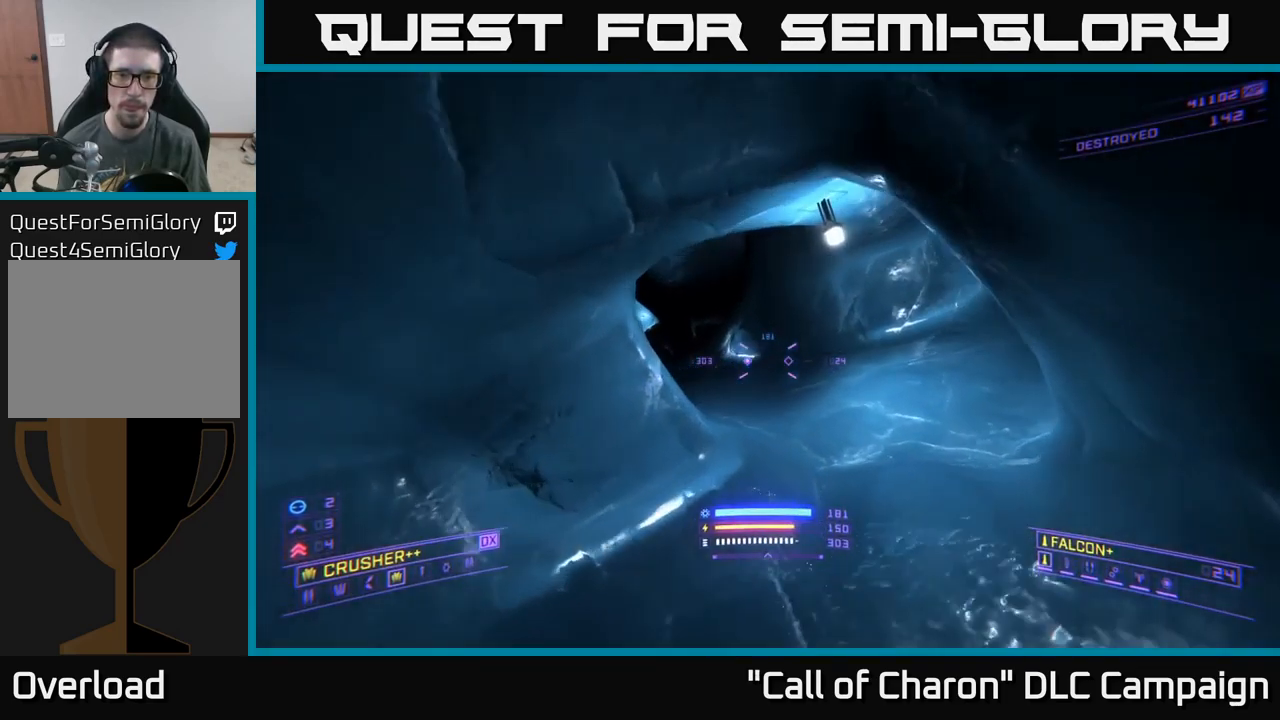
{"buttons": [], "left_stick": "up-left", "right_stick": "up-left", "events": [[67, "L3", "down"], [134, "right_stick", "up-right"], [217, "L3", "up"], [350, "right_stick", "up-left"], [384, "left_stick", "up-left"]]}
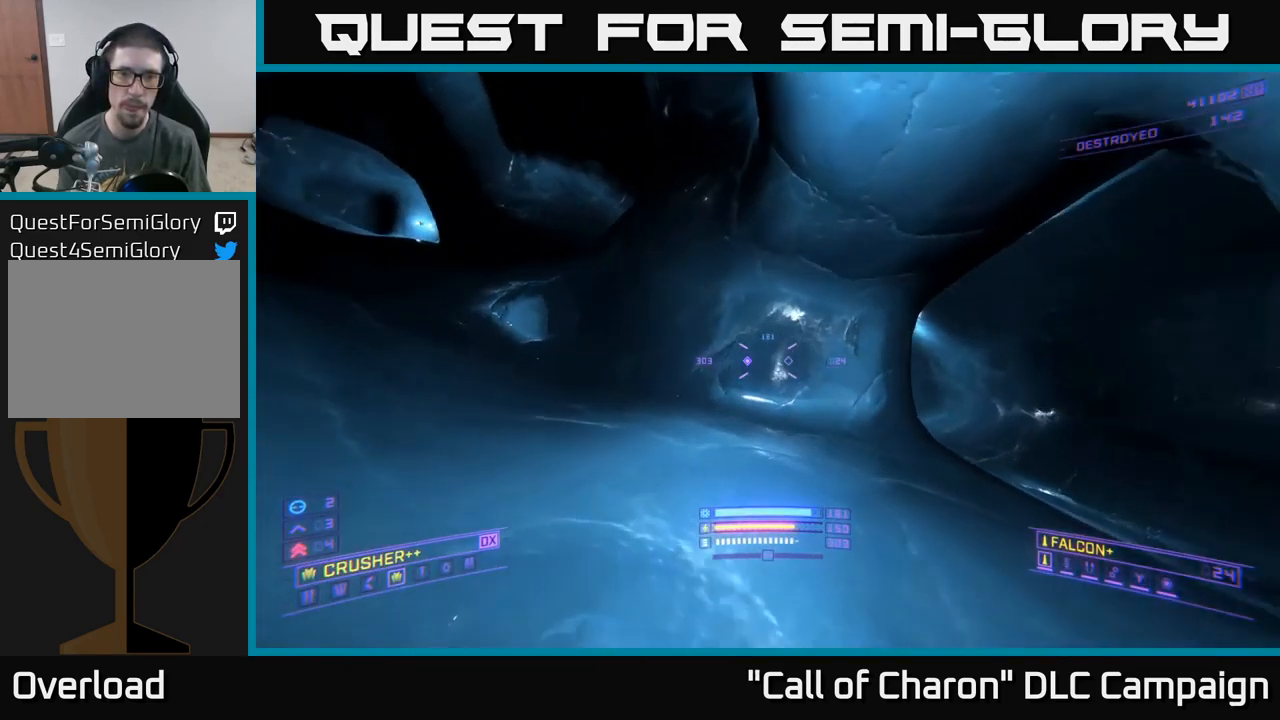
{"buttons": ["A"], "left_stick": "up", "right_stick": "right", "events": [[134, "right_stick", "up"], [284, "A", "down"], [300, "right_stick", "up-right"], [450, "right_stick", "right"], [500, "left_stick", "up"]]}
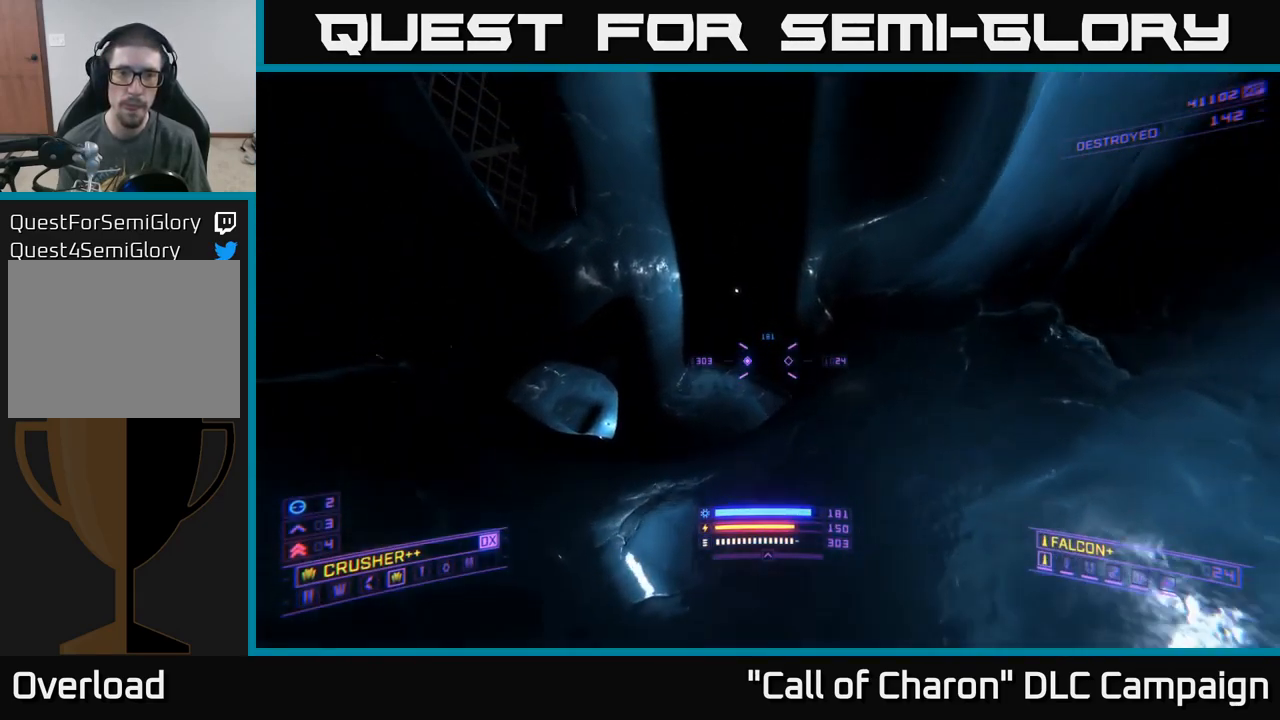
{"buttons": ["L1"], "left_stick": "up", "right_stick": "down", "events": [[50, "right_stick", "down-right"], [134, "left_stick", "up-right"], [151, "L1", "down"], [201, "A", "up"], [401, "left_stick", "up"], [401, "right_stick", "down"]]}
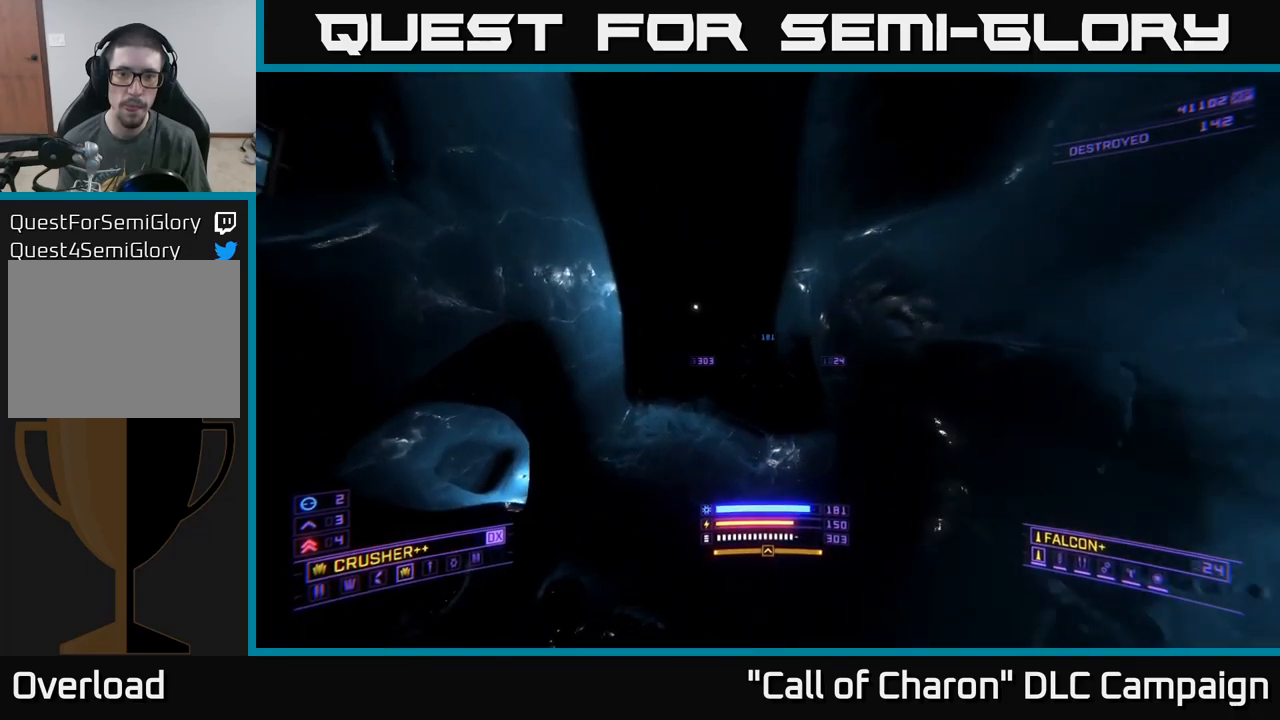
{"buttons": [], "left_stick": "up-left", "right_stick": "down-right", "events": [[33, "left_stick", "up-left"], [67, "X", "down"], [100, "L1", "up"], [217, "right_stick", "down-right"], [400, "X", "up"]]}
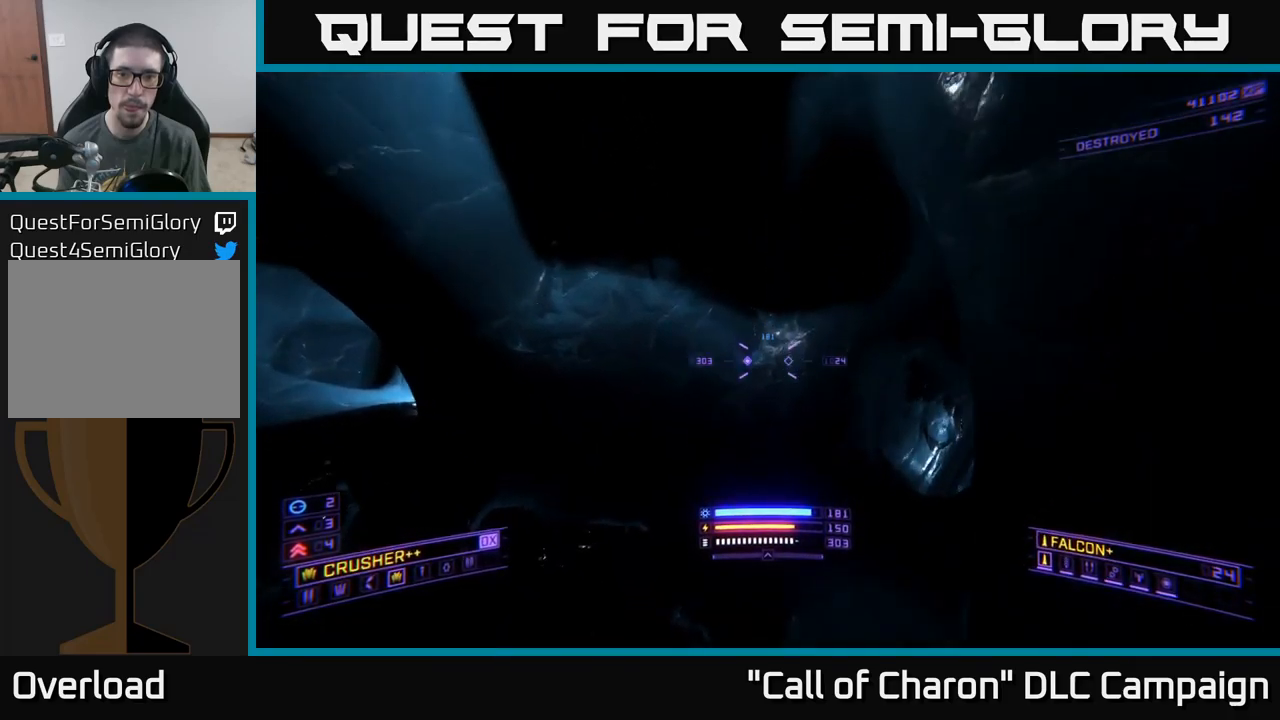
{"buttons": [], "left_stick": "down-left", "right_stick": "down", "events": [[117, "left_stick", "down-left"], [183, "right_stick", "right"], [333, "right_stick", "down-right"], [467, "right_stick", "down"]]}
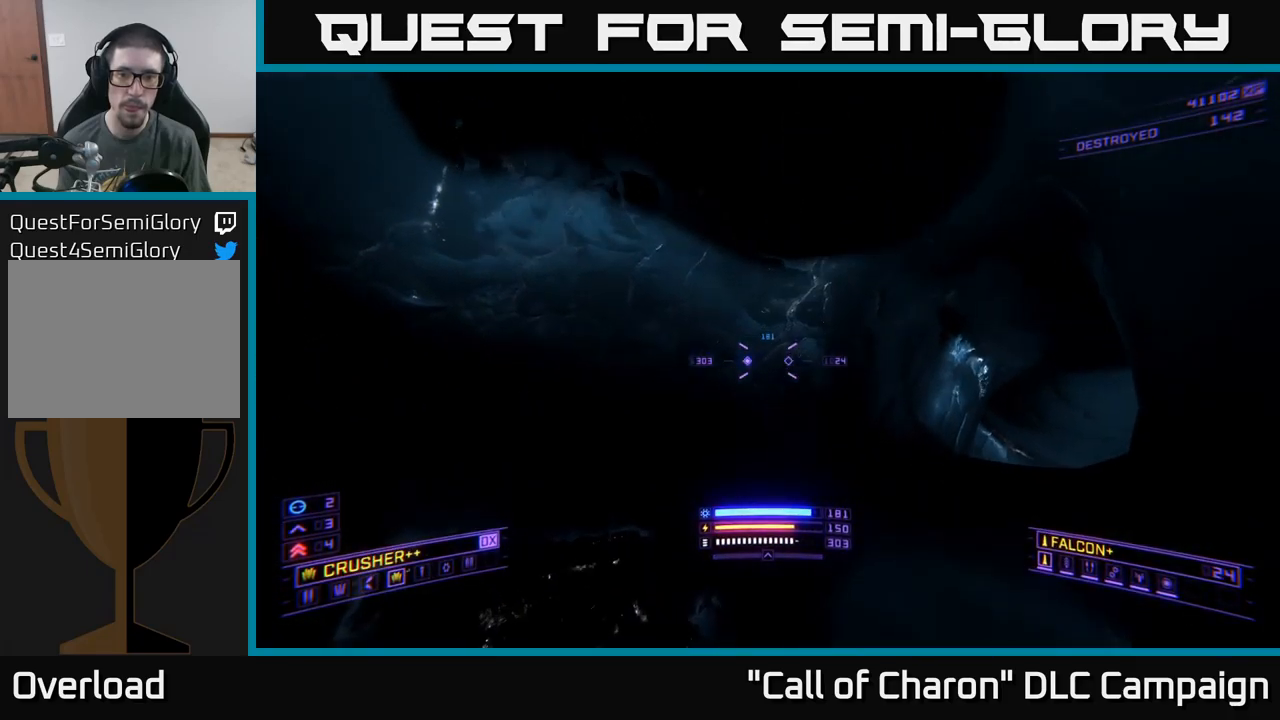
{"buttons": [], "left_stick": "center", "right_stick": "center", "events": [[100, "left_stick", "up-left"], [217, "left_stick", "center"], [300, "right_stick", "center"]]}
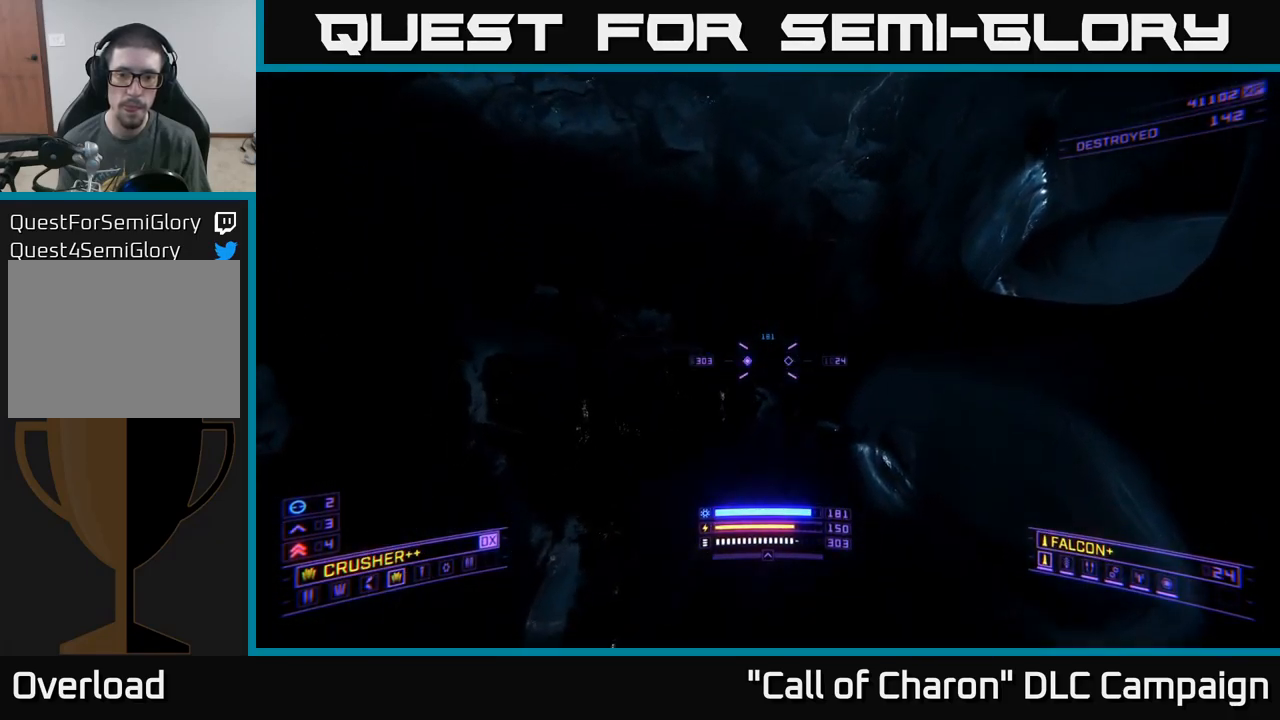
{"buttons": [], "left_stick": "left", "right_stick": "up", "events": [[50, "DPAD_UP", "down"], [117, "right_stick", "down-left"], [183, "DPAD_UP", "up"], [317, "right_stick", "up-left"], [417, "left_stick", "left"], [417, "right_stick", "up"]]}
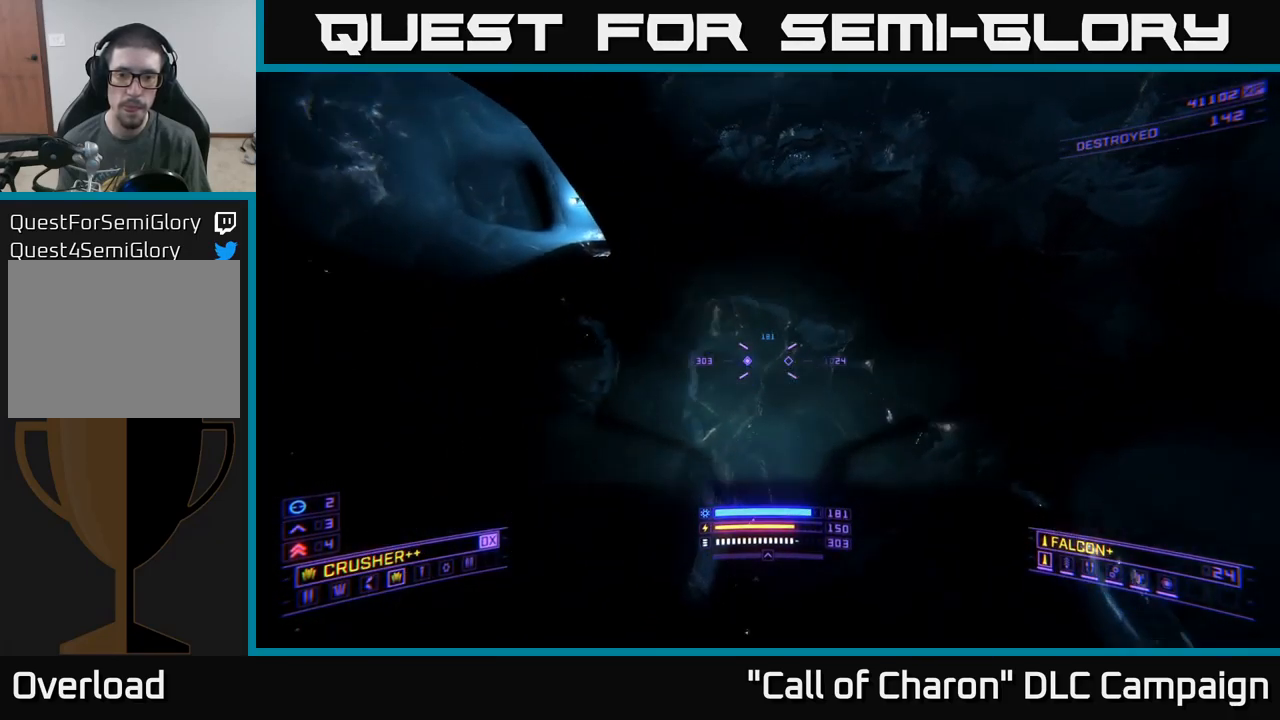
{"buttons": [], "left_stick": "up-left", "right_stick": "down-left", "events": [[17, "left_stick", "up-left"], [217, "right_stick", "center"], [317, "right_stick", "down-left"]]}
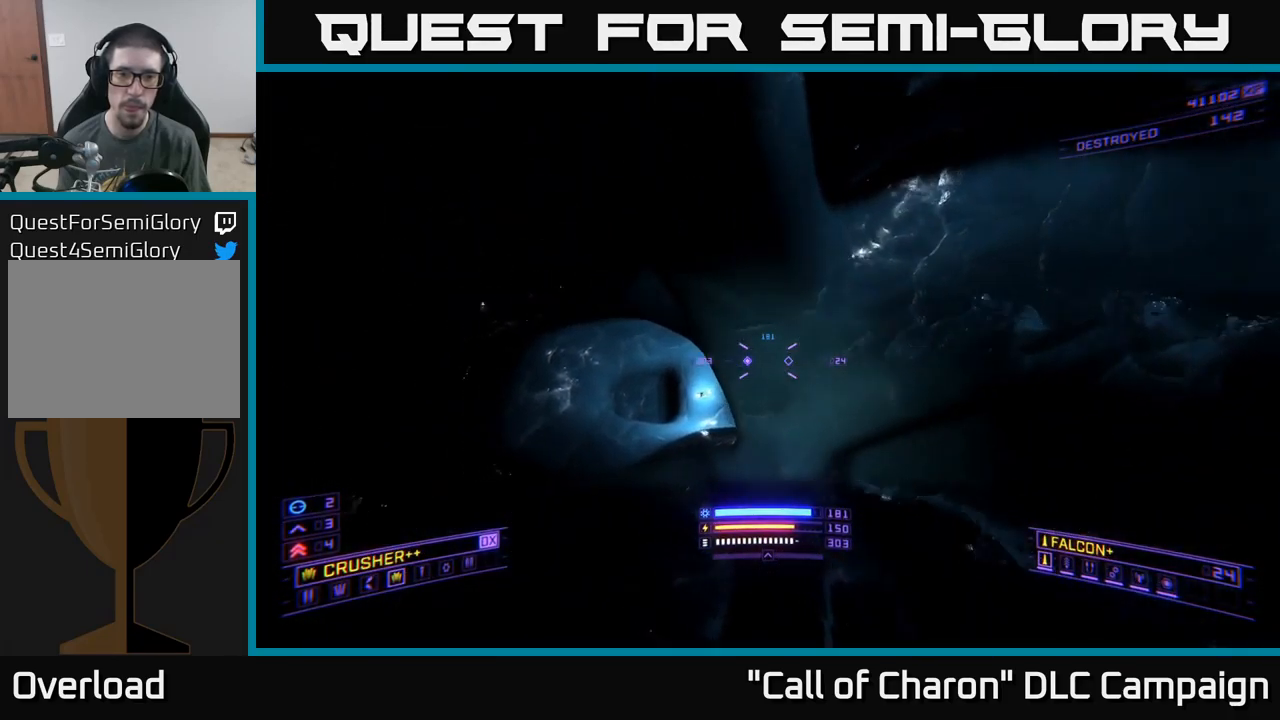
{"buttons": ["X"], "left_stick": "up-left", "right_stick": "down", "events": [[33, "right_stick", "center"], [83, "left_stick", "center"], [200, "DPAD_UP", "down"], [333, "DPAD_UP", "up"], [333, "left_stick", "up"], [350, "right_stick", "down"], [383, "left_stick", "up-left"], [450, "X", "down"]]}
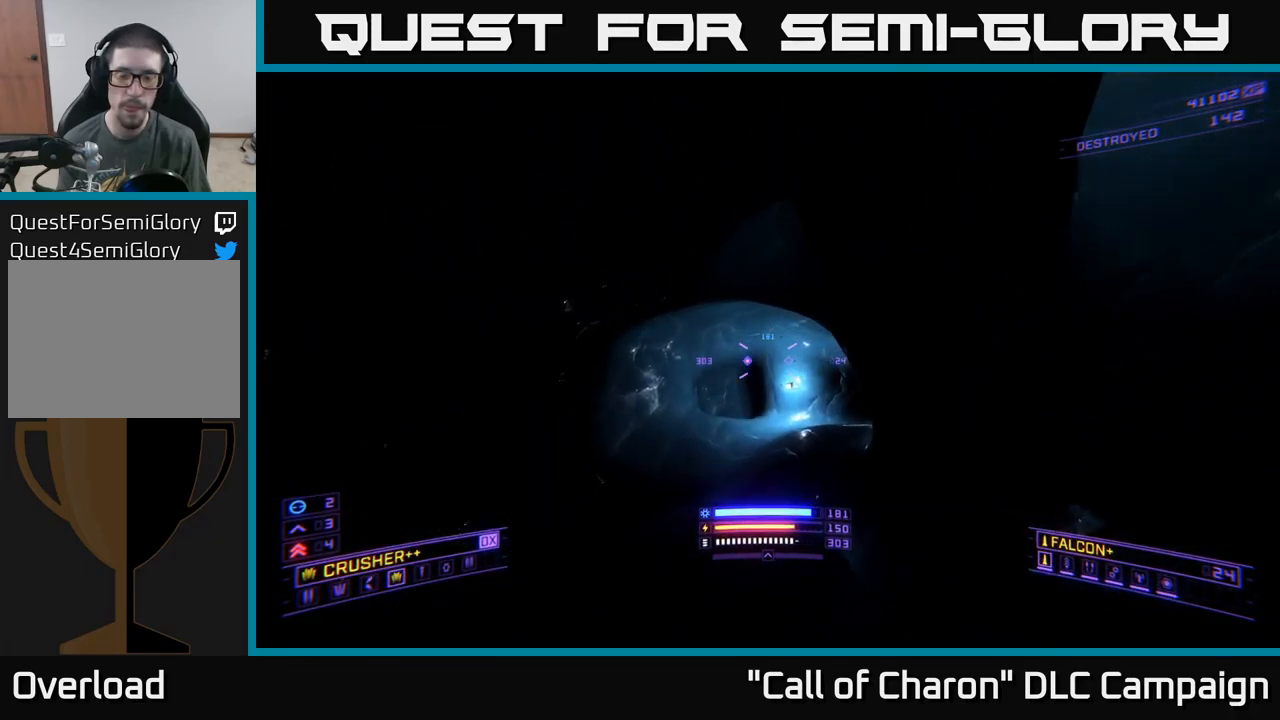
{"buttons": [], "left_stick": "up", "right_stick": "up-right", "events": [[100, "right_stick", "center"], [300, "L1", "down"], [317, "left_stick", "up"], [383, "right_stick", "up-right"], [400, "X", "up"], [417, "L1", "up"]]}
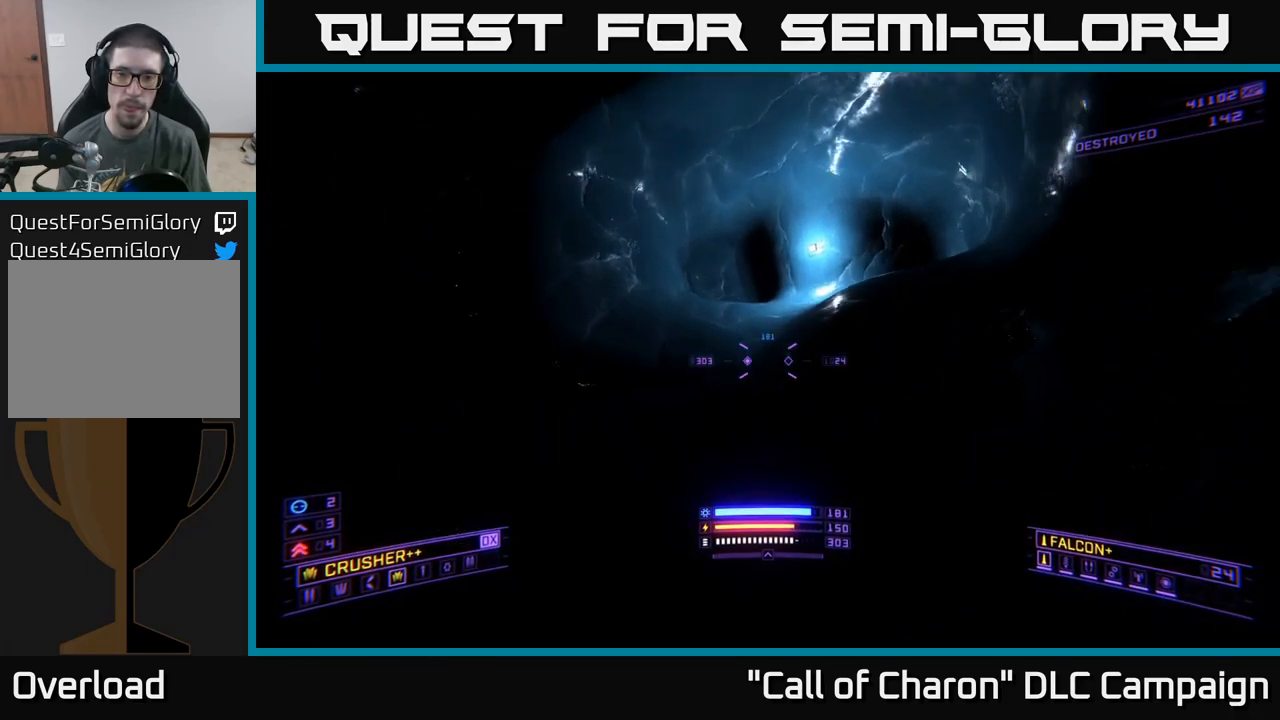
{"buttons": ["L1"], "left_stick": "up", "right_stick": "center", "events": [[117, "L1", "down"], [200, "right_stick", "center"]]}
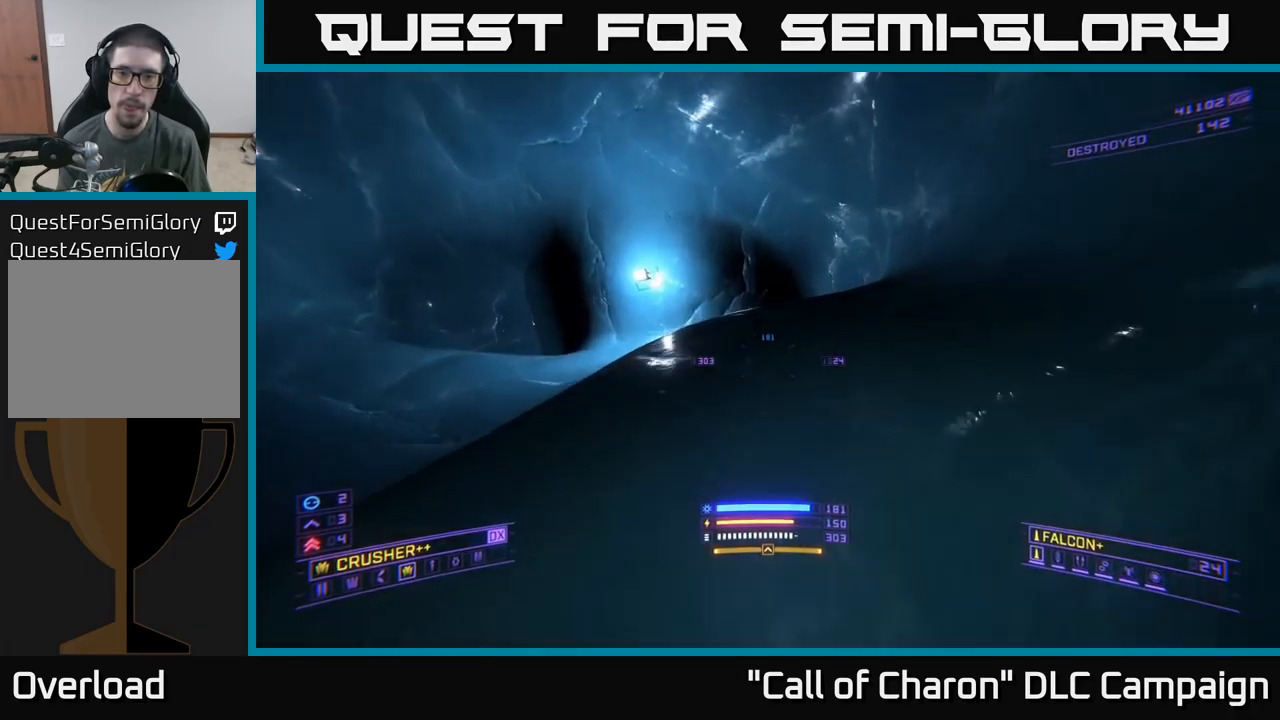
{"buttons": ["X"], "left_stick": "left", "right_stick": "left", "events": [[167, "L1", "up"], [217, "left_stick", "center"], [267, "right_stick", "down"], [317, "left_stick", "left"], [333, "X", "down"], [367, "right_stick", "left"]]}
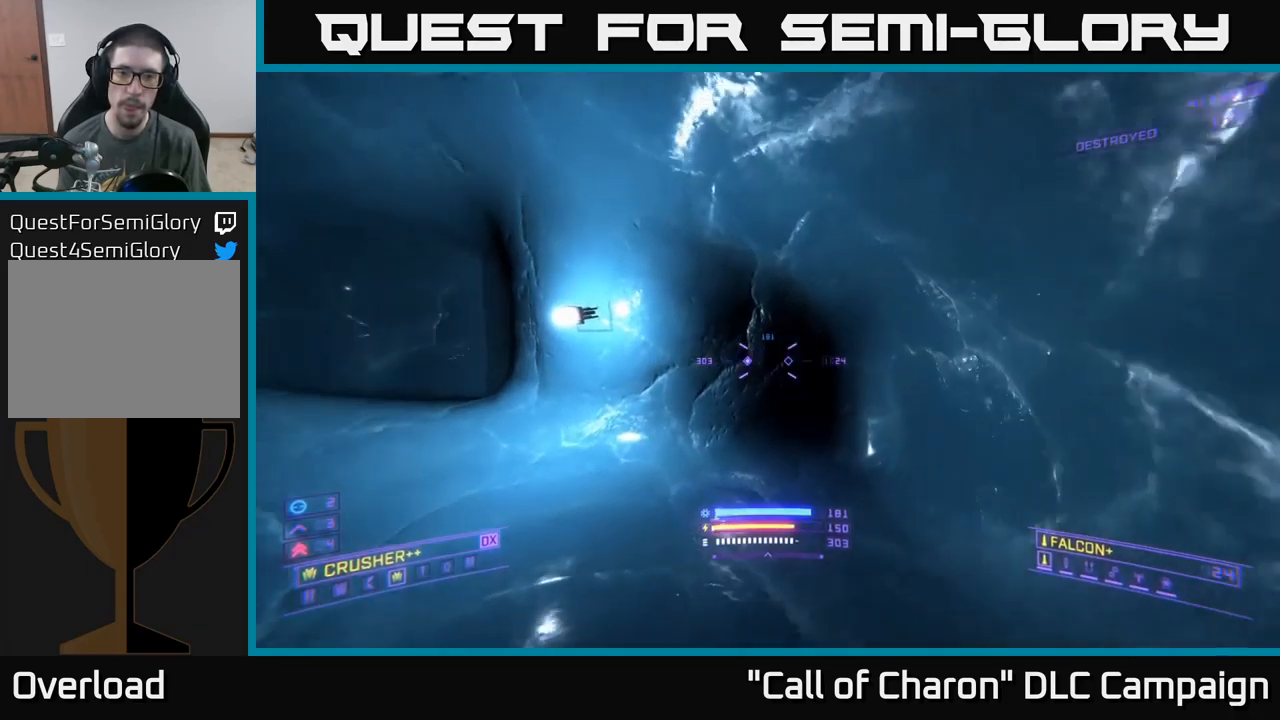
{"buttons": [], "left_stick": "center", "right_stick": "center", "events": [[117, "left_stick", "up-left"], [166, "X", "up"], [183, "right_stick", "up"], [249, "right_stick", "center"], [299, "left_stick", "up"], [449, "left_stick", "center"]]}
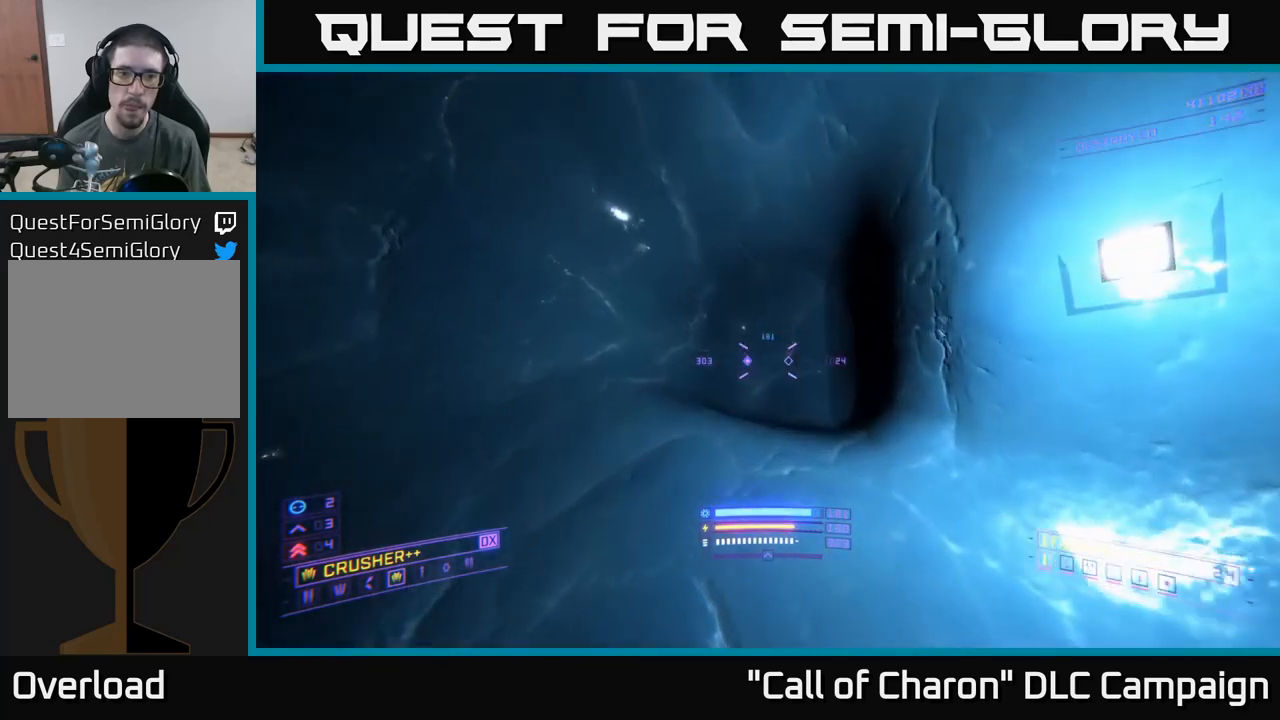
{"buttons": [], "left_stick": "down-left", "right_stick": "right", "events": [[17, "right_stick", "right"], [100, "left_stick", "down-left"]]}
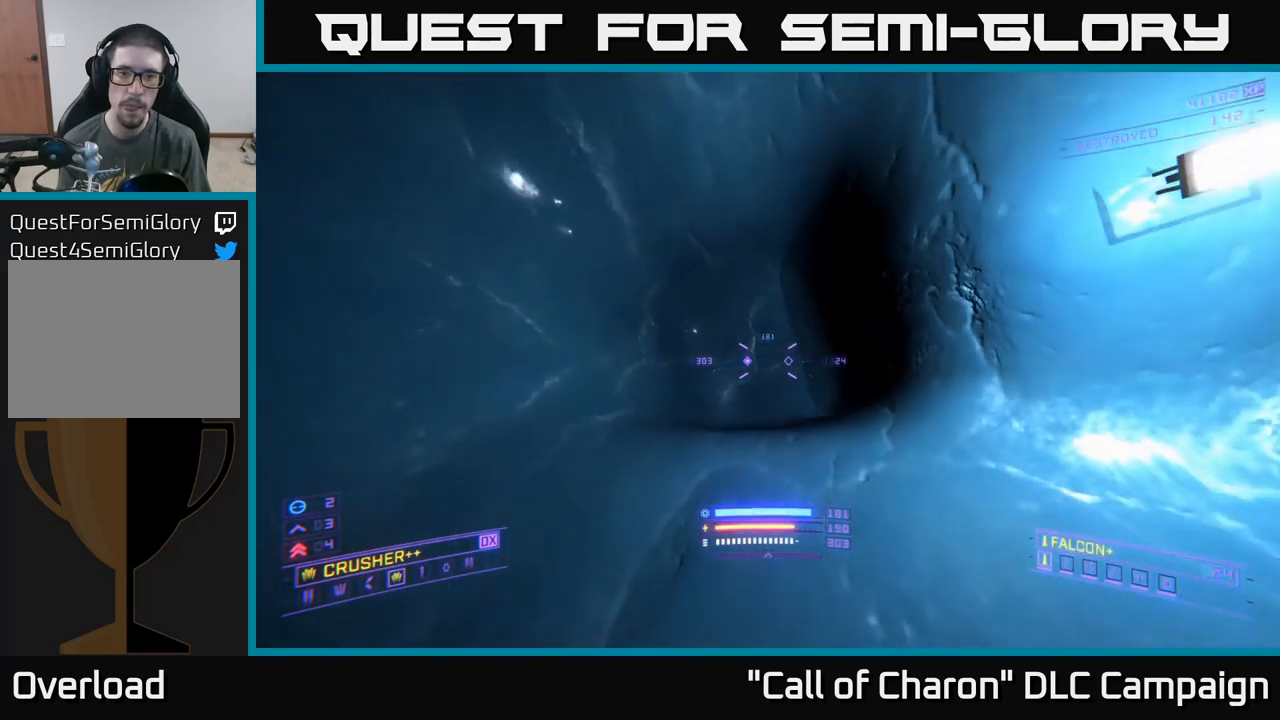
{"buttons": [], "left_stick": "down-right", "right_stick": "right", "events": [[333, "left_stick", "down"], [483, "left_stick", "down-right"]]}
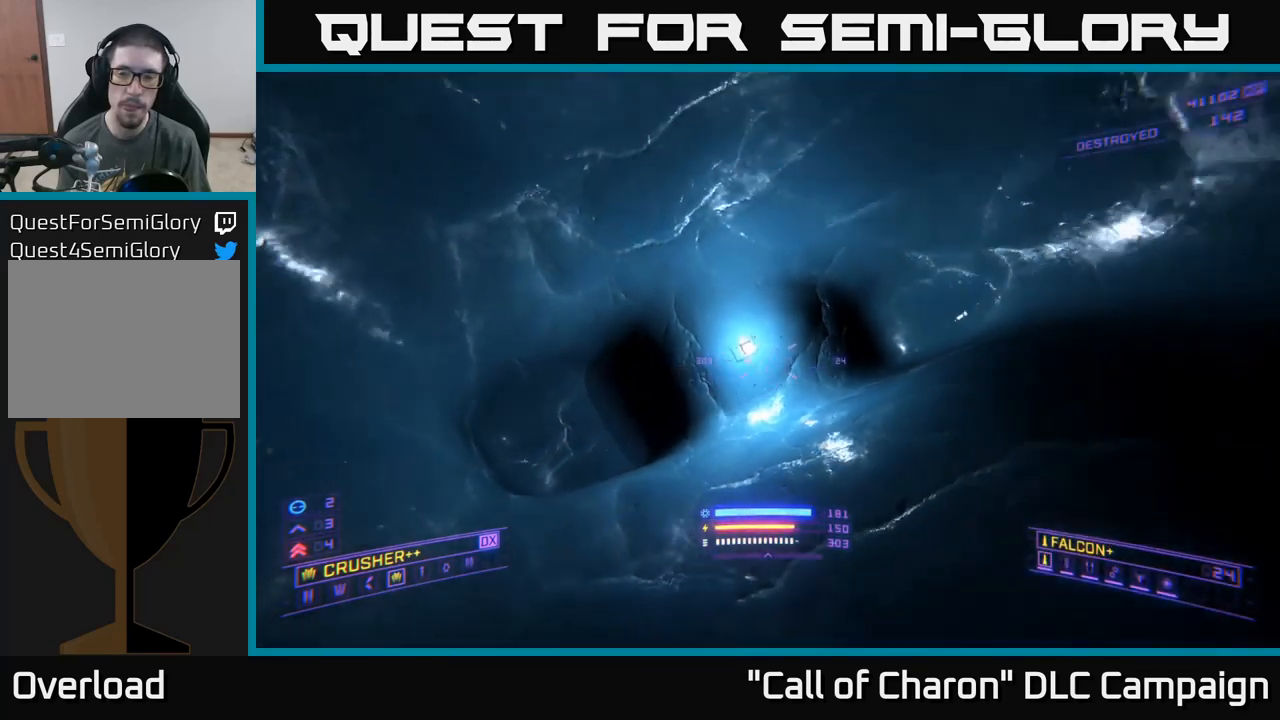
{"buttons": [], "left_stick": "up-right", "right_stick": "center", "events": [[100, "left_stick", "right"], [283, "right_stick", "center"], [367, "left_stick", "up-right"]]}
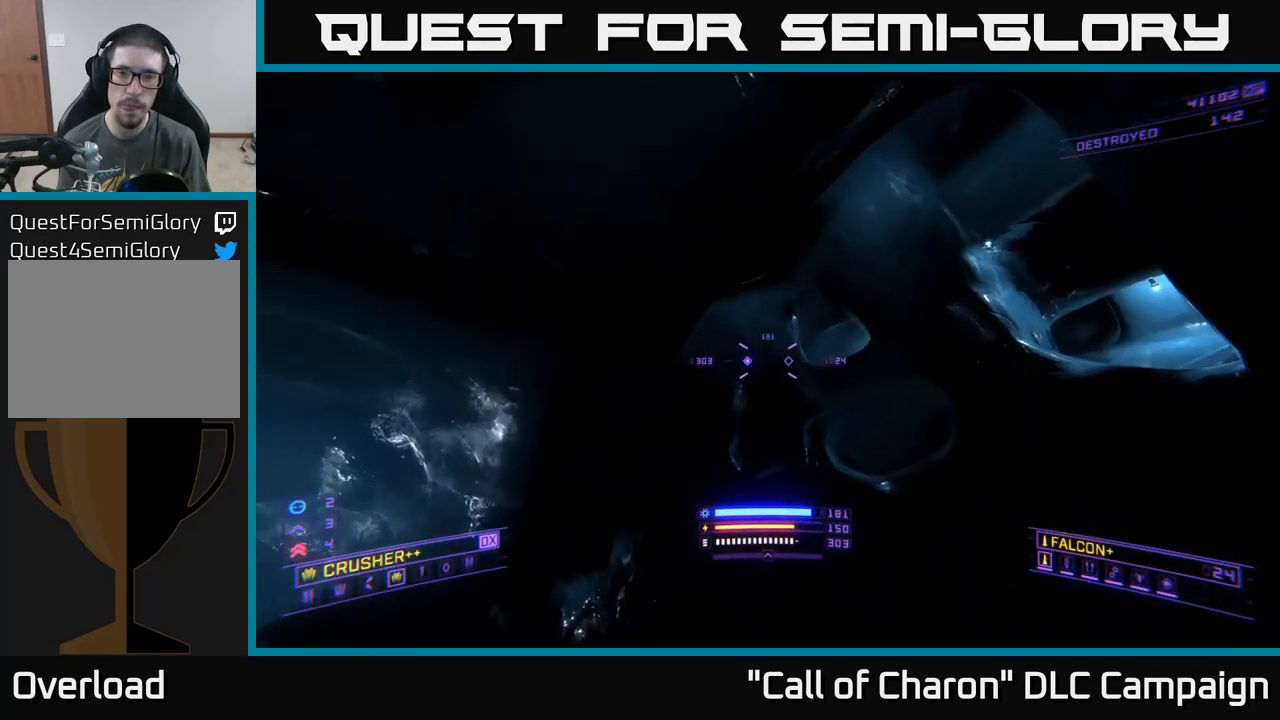
{"buttons": ["L1"], "left_stick": "up", "right_stick": "up", "events": [[83, "X", "down"], [217, "right_stick", "left"], [267, "X", "up"], [333, "left_stick", "up"], [350, "right_stick", "up-left"], [367, "L1", "down"], [450, "right_stick", "up"]]}
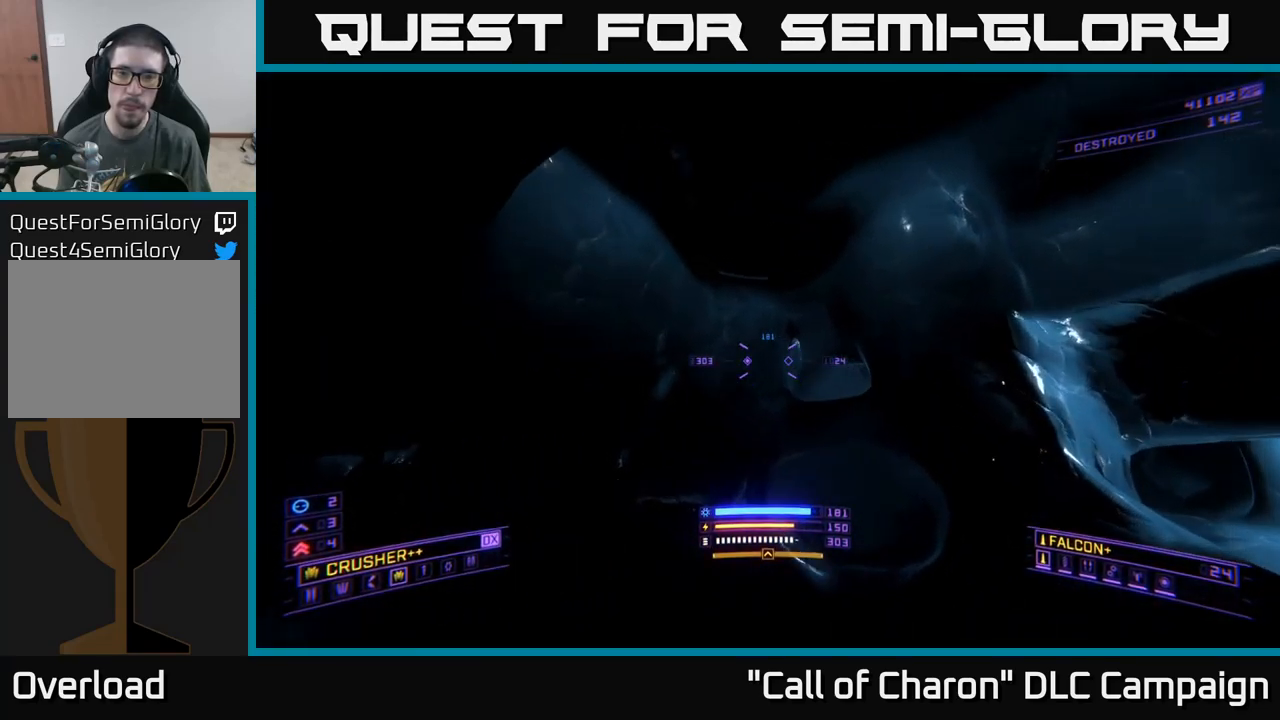
{"buttons": ["DPAD_UP"], "left_stick": "center", "right_stick": "center", "events": [[200, "L1", "up"], [250, "left_stick", "center"], [383, "DPAD_UP", "down"], [383, "right_stick", "center"]]}
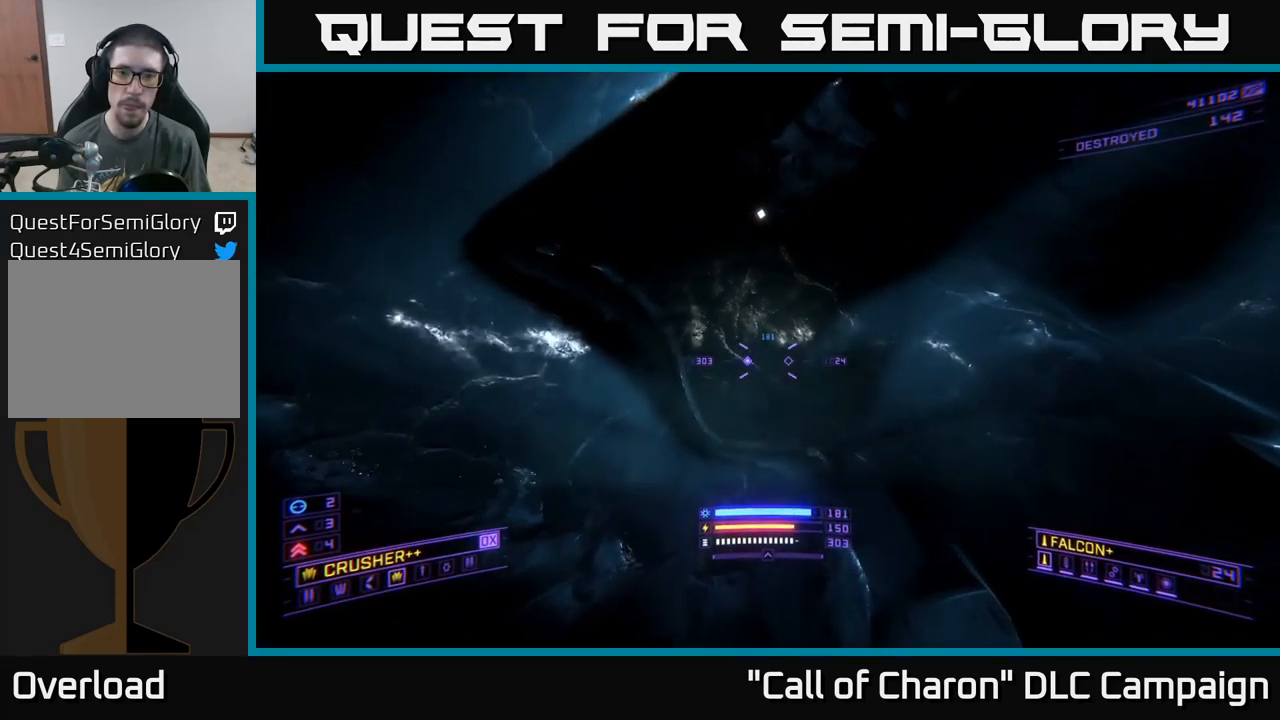
{"buttons": [], "left_stick": "right", "right_stick": "up-left", "events": [[33, "DPAD_UP", "up"], [183, "left_stick", "up"], [200, "right_stick", "left"], [300, "right_stick", "up-left"], [350, "left_stick", "up-right"], [450, "left_stick", "right"]]}
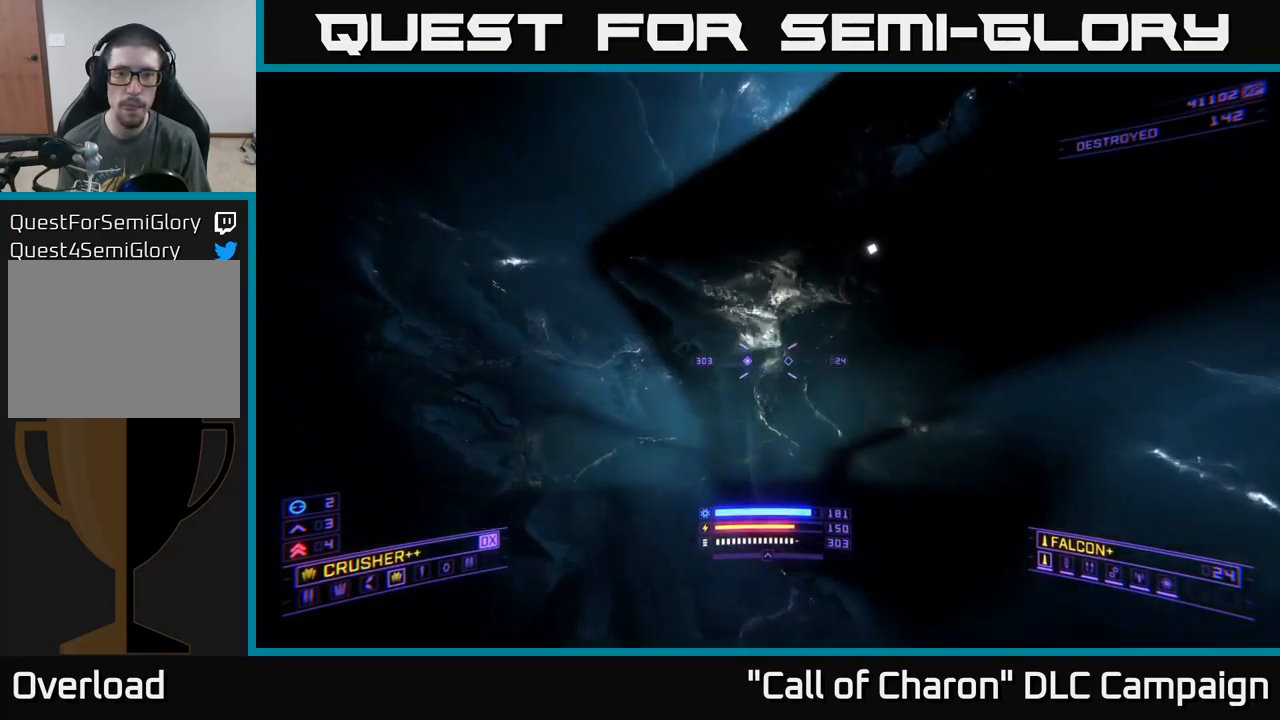
{"buttons": [], "left_stick": "up", "right_stick": "up", "events": [[83, "R3", "down"], [283, "right_stick", "up"], [383, "R3", "up"], [400, "left_stick", "up"]]}
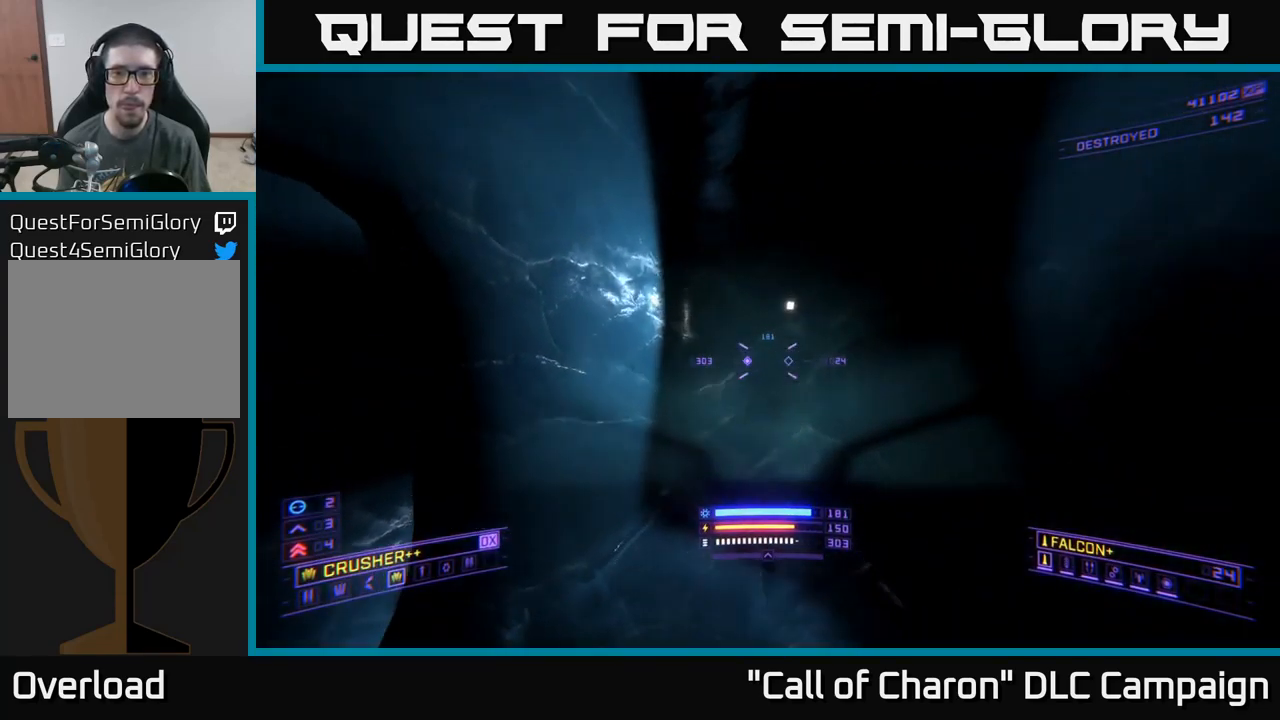
{"buttons": [], "left_stick": "center", "right_stick": "up", "events": [[83, "left_stick", "up-left"], [367, "left_stick", "center"]]}
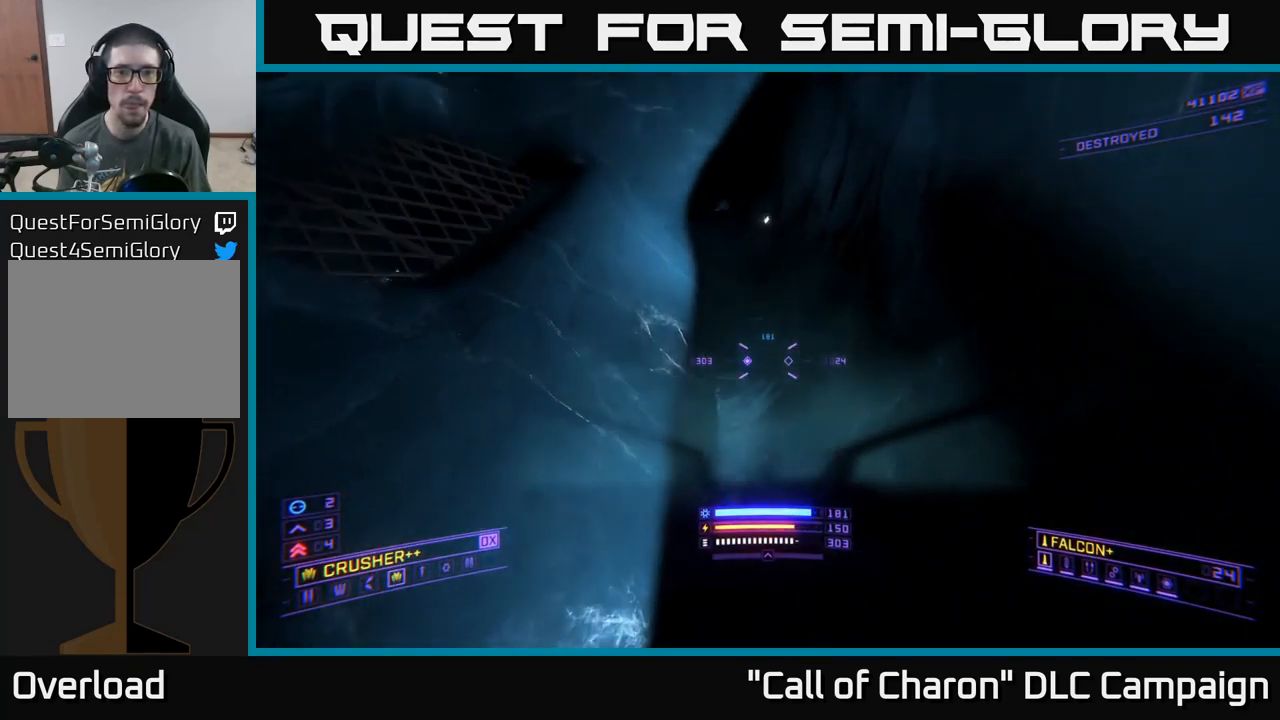
{"buttons": ["R3"], "left_stick": "up", "right_stick": "left", "events": [[367, "R3", "down"], [367, "right_stick", "left"], [450, "left_stick", "up"]]}
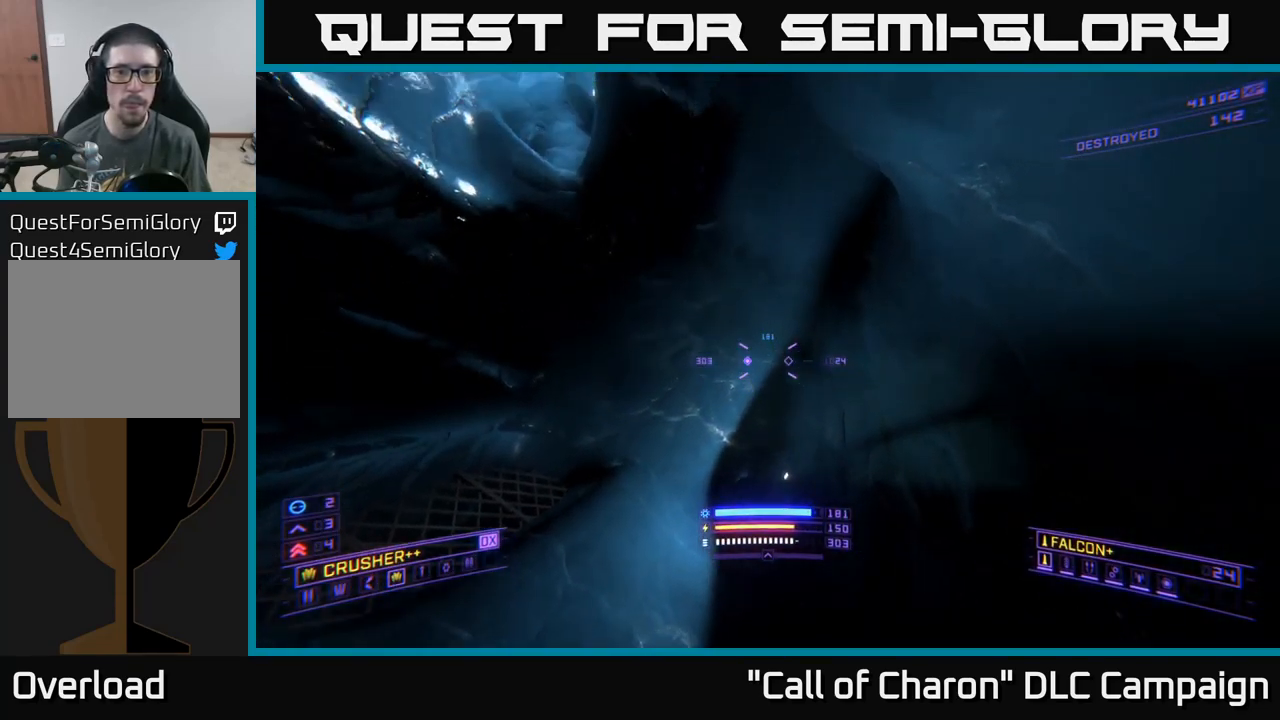
{"buttons": ["X", "R3"], "left_stick": "up-left", "right_stick": "down", "events": [[33, "right_stick", "down-left"], [83, "left_stick", "up-right"], [117, "X", "down"], [267, "right_stick", "down"], [434, "left_stick", "up-left"]]}
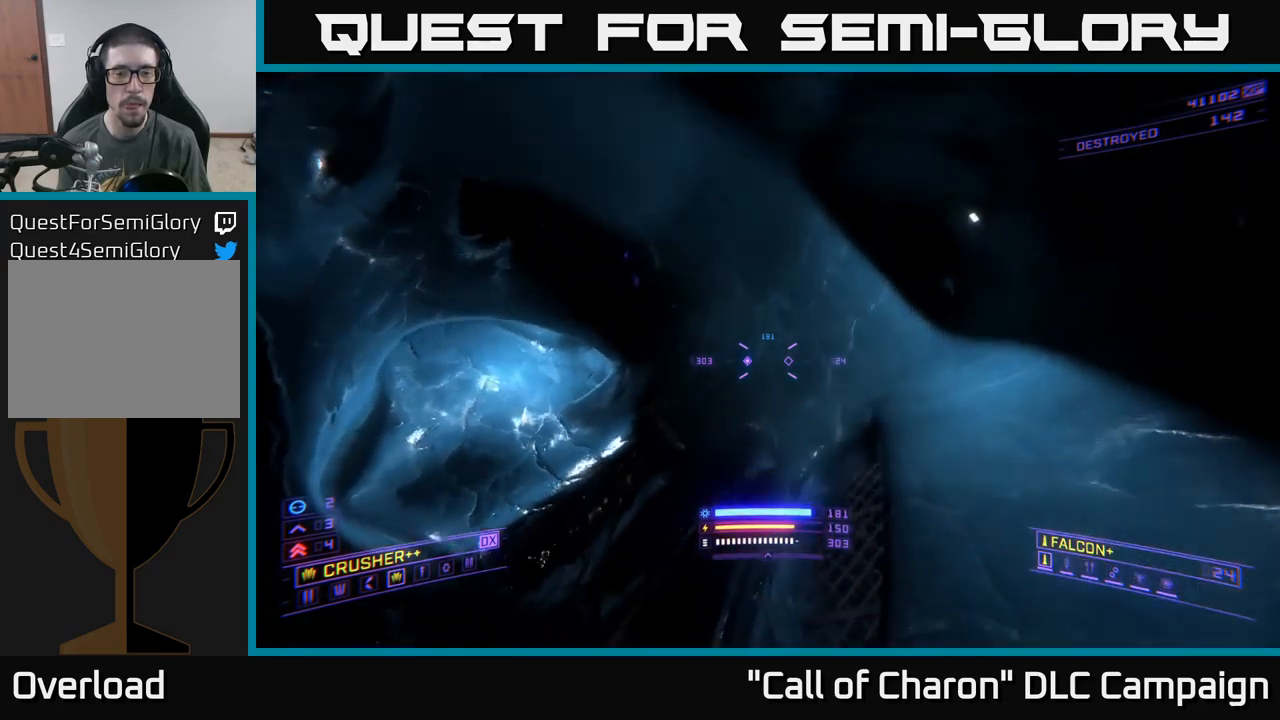
{"buttons": [], "left_stick": "up-left", "right_stick": "up-right", "events": [[17, "left_stick", "left"], [50, "right_stick", "center"], [117, "R3", "up"], [117, "right_stick", "up-right"], [184, "X", "up"], [184, "left_stick", "up-left"]]}
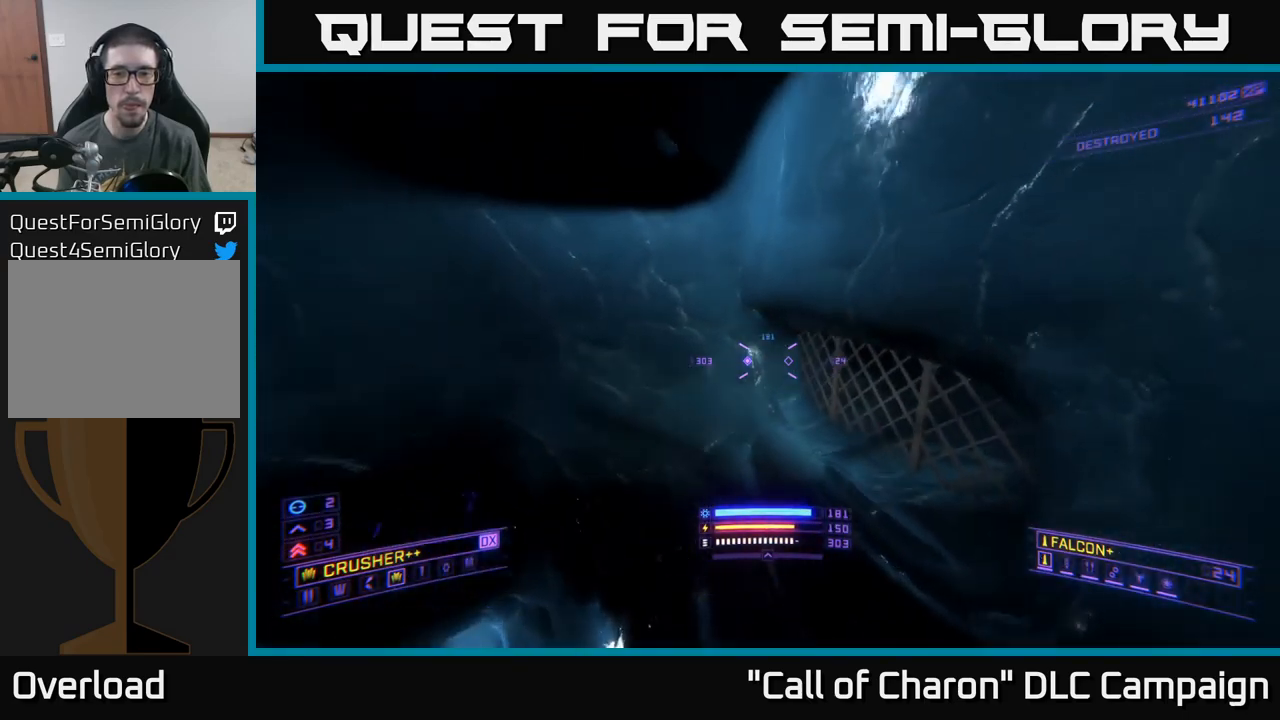
{"buttons": [], "left_stick": "up-left", "right_stick": "down-right", "events": [[17, "right_stick", "right"], [417, "right_stick", "down-right"]]}